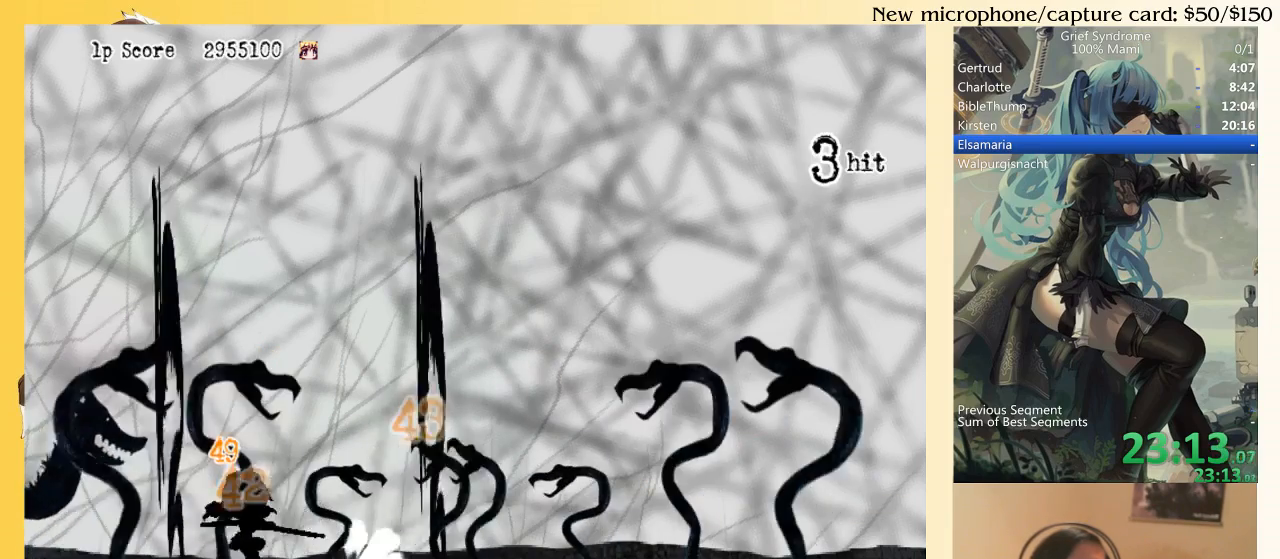
Gameplay with a controller (PlayStation layout); each line is a JSON object with the inputs held at the frame after it. "events" lists button and stick changes between this image and that frame as [ms after this image, input, new state], when the widget could be followed in between. Not read: L3 R3 left_stick.
{"buttons": ["DPAD_RIGHT"], "right_stick": "center", "events": [[50, "DPAD_LEFT", "up"], [150, "DPAD_RIGHT", "down"], [217, "SQUARE", "down"], [283, "CIRCLE", "down"], [317, "SQUARE", "up"], [383, "CIRCLE", "up"]]}
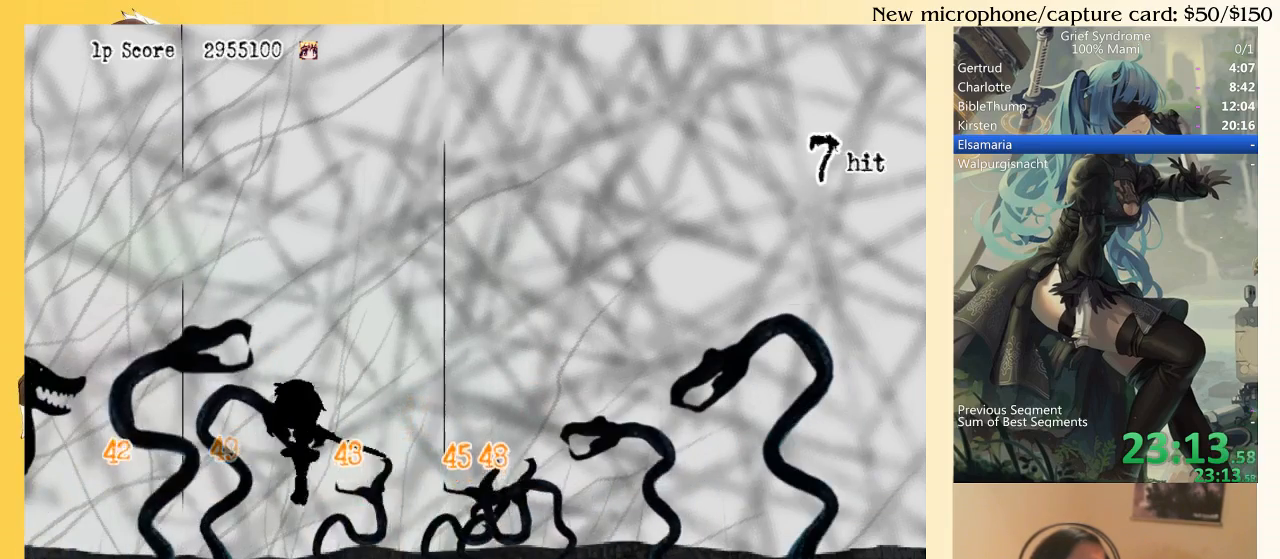
{"buttons": ["DPAD_RIGHT"], "right_stick": "center", "events": []}
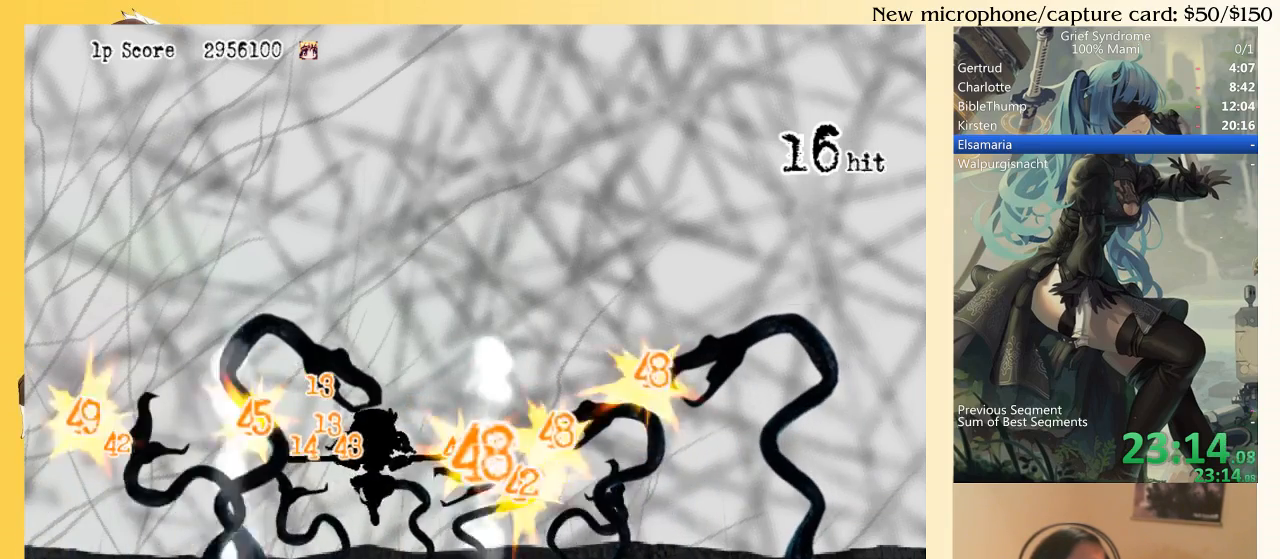
{"buttons": ["DPAD_UP", "DPAD_RIGHT"], "right_stick": "center", "events": [[283, "DPAD_UP", "down"]]}
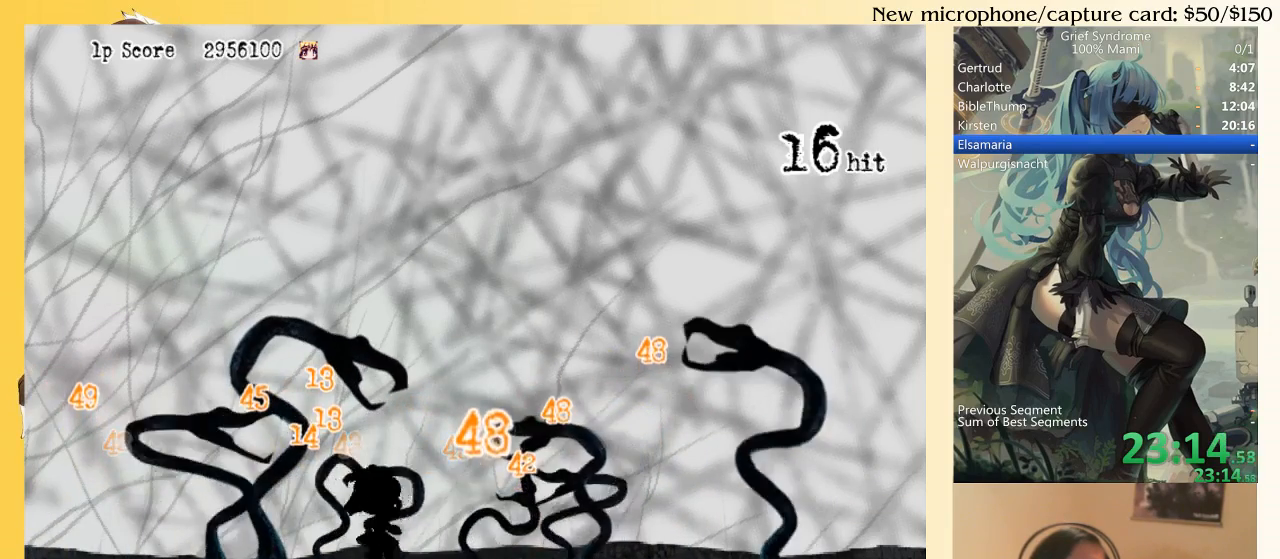
{"buttons": ["DPAD_UP", "DPAD_RIGHT"], "right_stick": "center", "events": [[83, "CIRCLE", "down"], [83, "SQUARE", "down"], [183, "CIRCLE", "up"], [183, "SQUARE", "up"]]}
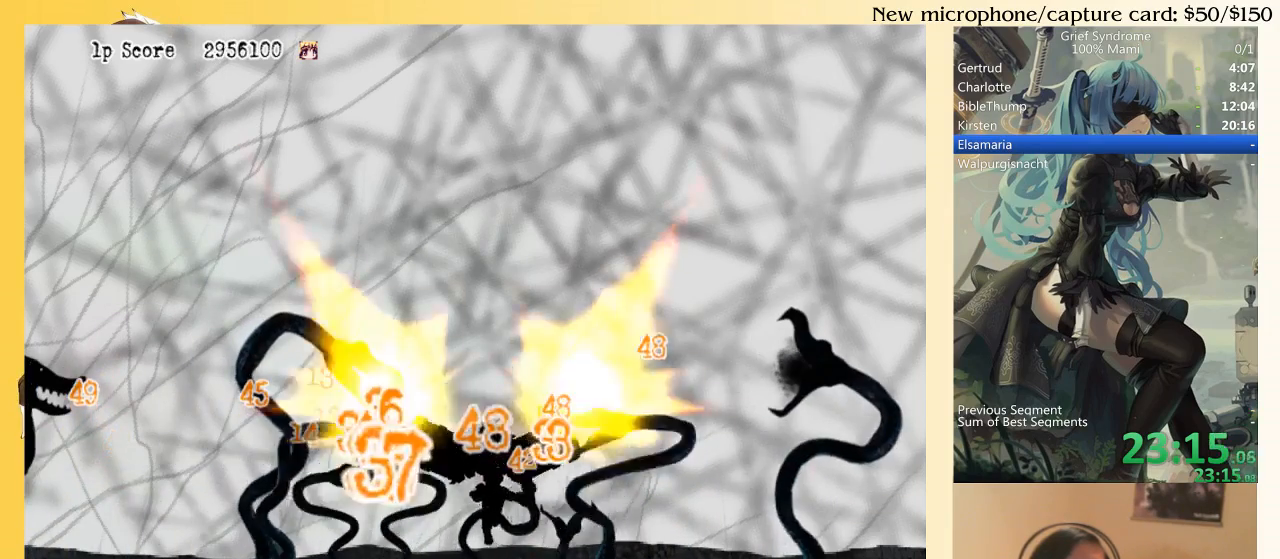
{"buttons": ["DPAD_UP"], "right_stick": "center", "events": [[117, "CIRCLE", "down"], [117, "DPAD_RIGHT", "up"], [150, "SQUARE", "down"], [250, "CIRCLE", "up"], [250, "SQUARE", "up"]]}
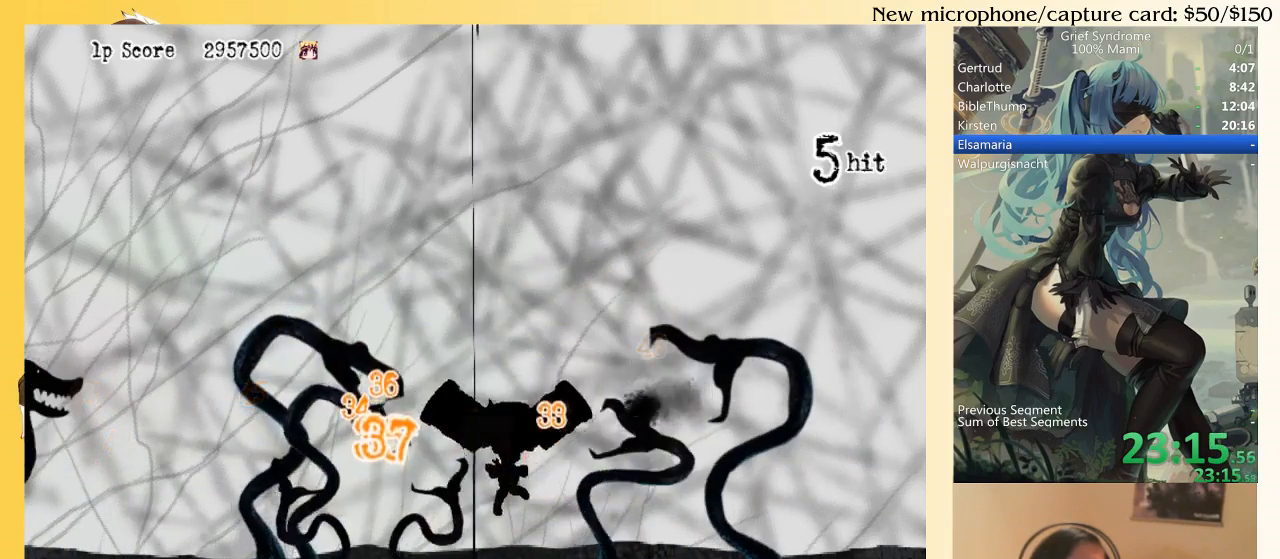
{"buttons": ["DPAD_UP"], "right_stick": "center", "events": [[183, "CIRCLE", "down"], [183, "DPAD_LEFT", "down"], [183, "SQUARE", "down"], [283, "SQUARE", "up"], [317, "CIRCLE", "up"], [483, "DPAD_LEFT", "up"]]}
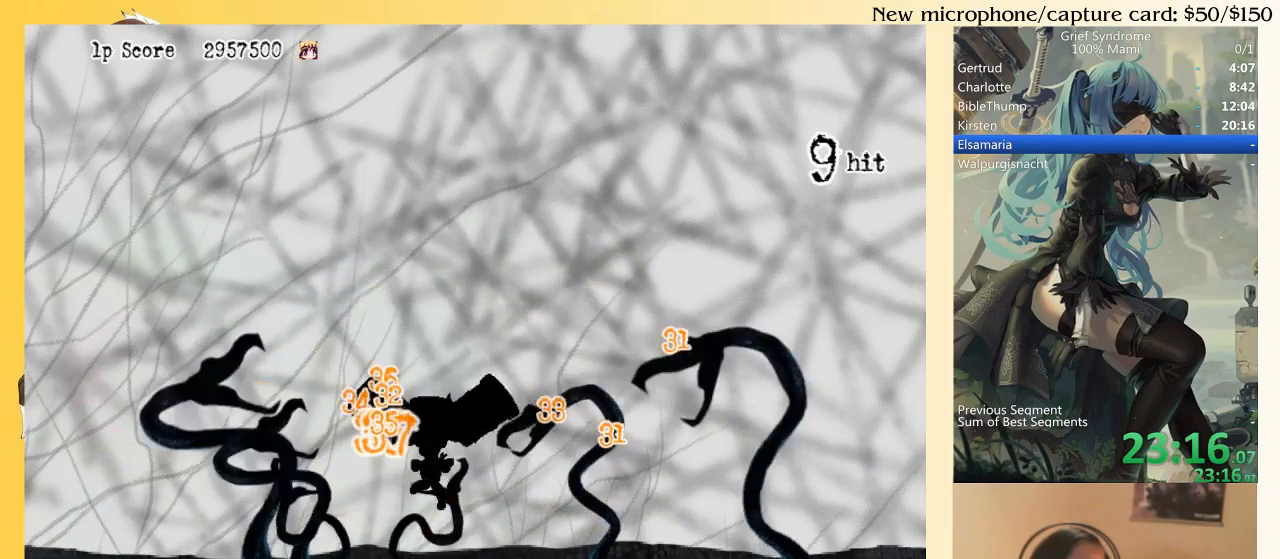
{"buttons": ["DPAD_UP", "DPAD_RIGHT"], "right_stick": "center", "events": [[50, "DPAD_RIGHT", "down"], [250, "CIRCLE", "down"], [250, "SQUARE", "down"], [350, "CIRCLE", "up"], [350, "SQUARE", "up"]]}
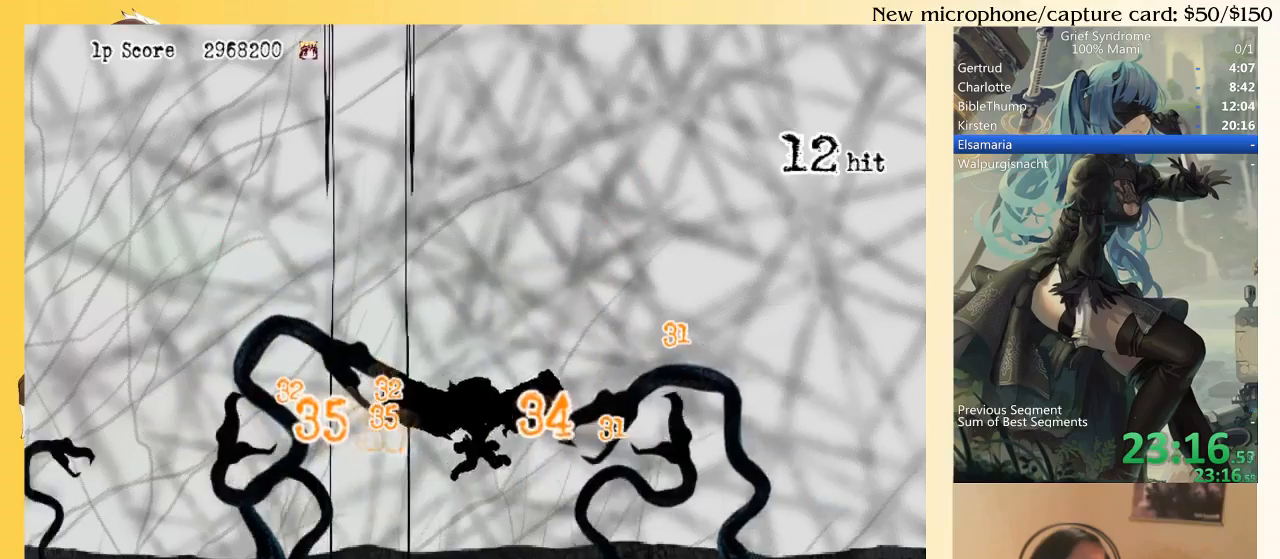
{"buttons": ["DPAD_UP"], "right_stick": "center", "events": [[83, "DPAD_RIGHT", "up"], [217, "DPAD_LEFT", "down"], [283, "CIRCLE", "down"], [317, "SQUARE", "down"], [417, "CIRCLE", "up"], [417, "SQUARE", "up"], [450, "DPAD_LEFT", "up"]]}
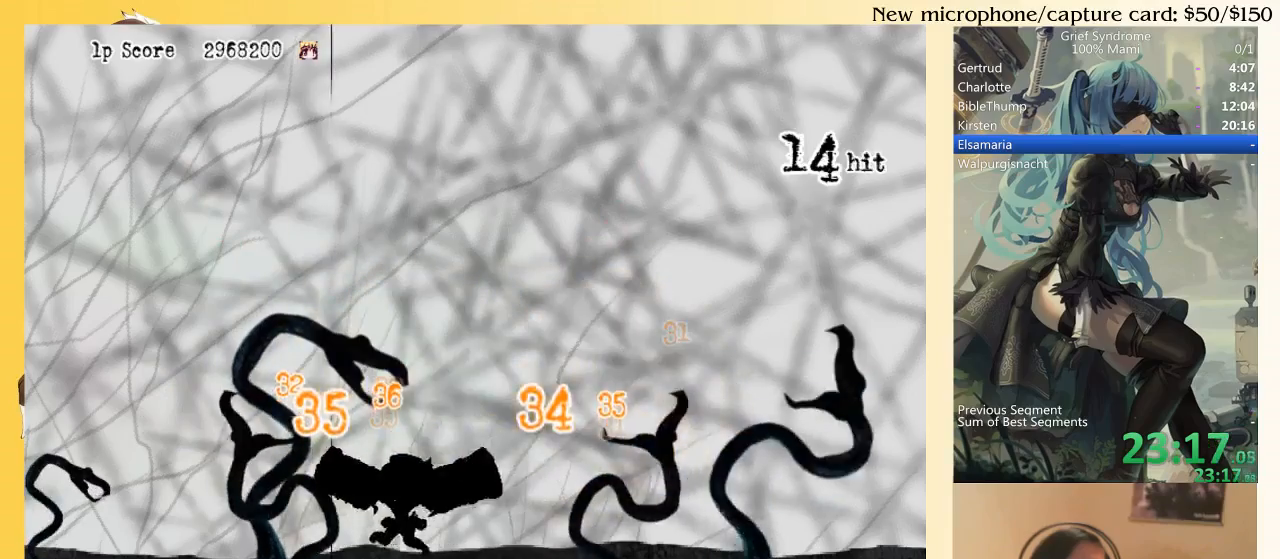
{"buttons": ["DPAD_UP", "DPAD_RIGHT"], "right_stick": "center", "events": [[17, "DPAD_RIGHT", "down"], [217, "CIRCLE", "down"], [217, "SQUARE", "down"], [317, "CIRCLE", "up"], [350, "SQUARE", "up"]]}
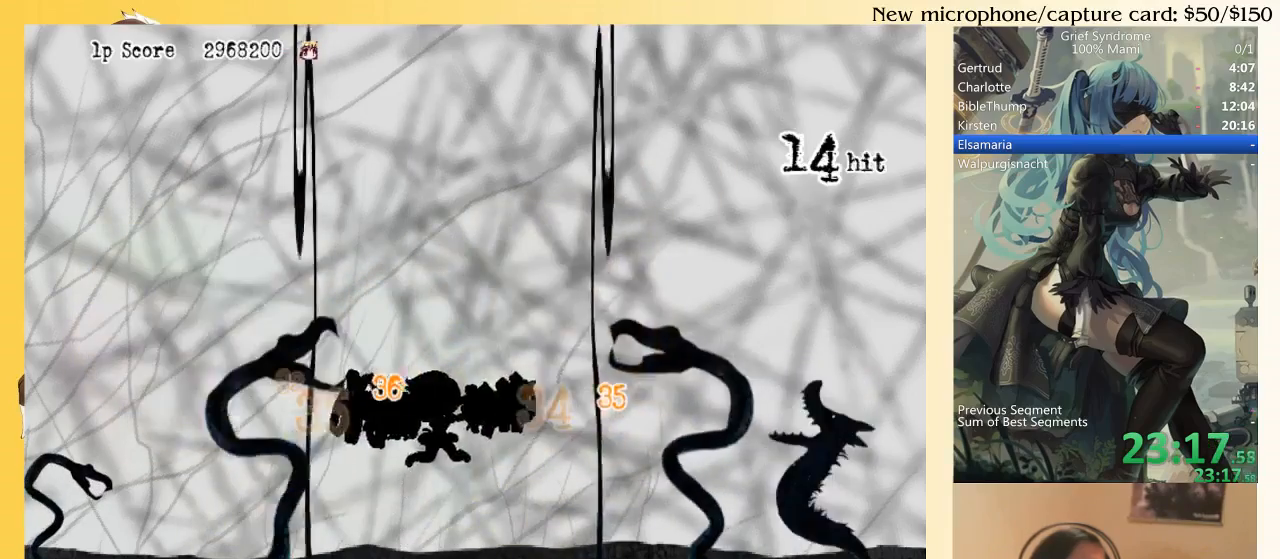
{"buttons": ["DPAD_UP"], "right_stick": "center", "events": [[83, "DPAD_RIGHT", "up"], [150, "DPAD_RIGHT", "down"], [217, "DPAD_RIGHT", "up"], [250, "CIRCLE", "down"], [250, "SQUARE", "down"], [350, "SQUARE", "up"], [383, "CIRCLE", "up"]]}
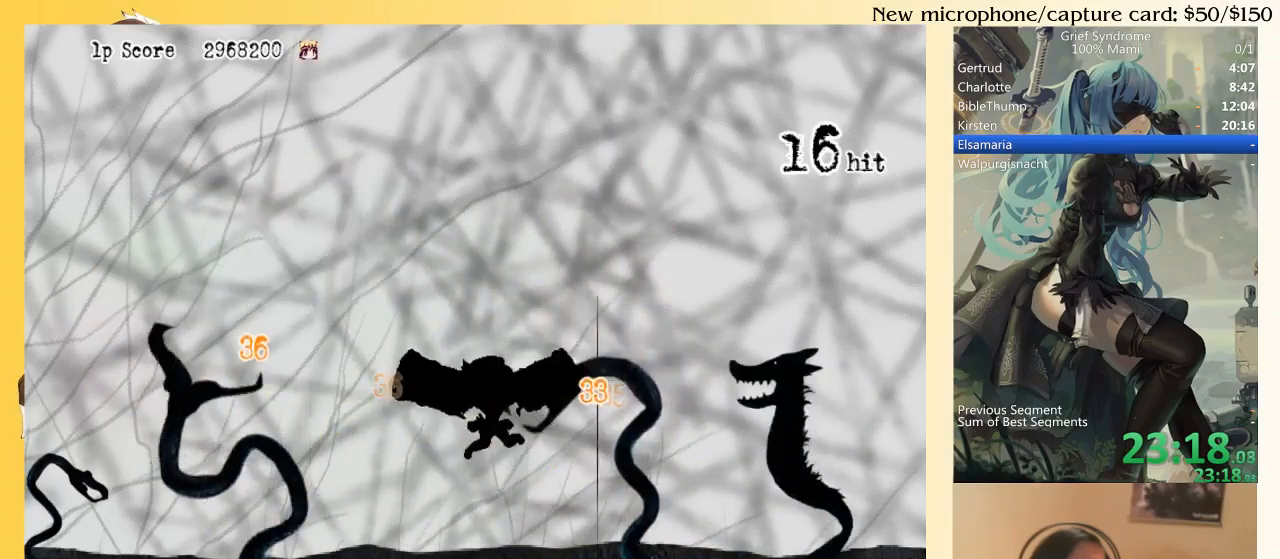
{"buttons": ["DPAD_UP", "DPAD_RIGHT"], "right_stick": "center", "events": [[317, "CIRCLE", "down"], [350, "SQUARE", "down"], [383, "DPAD_RIGHT", "down"], [417, "SQUARE", "up"], [450, "CIRCLE", "up"]]}
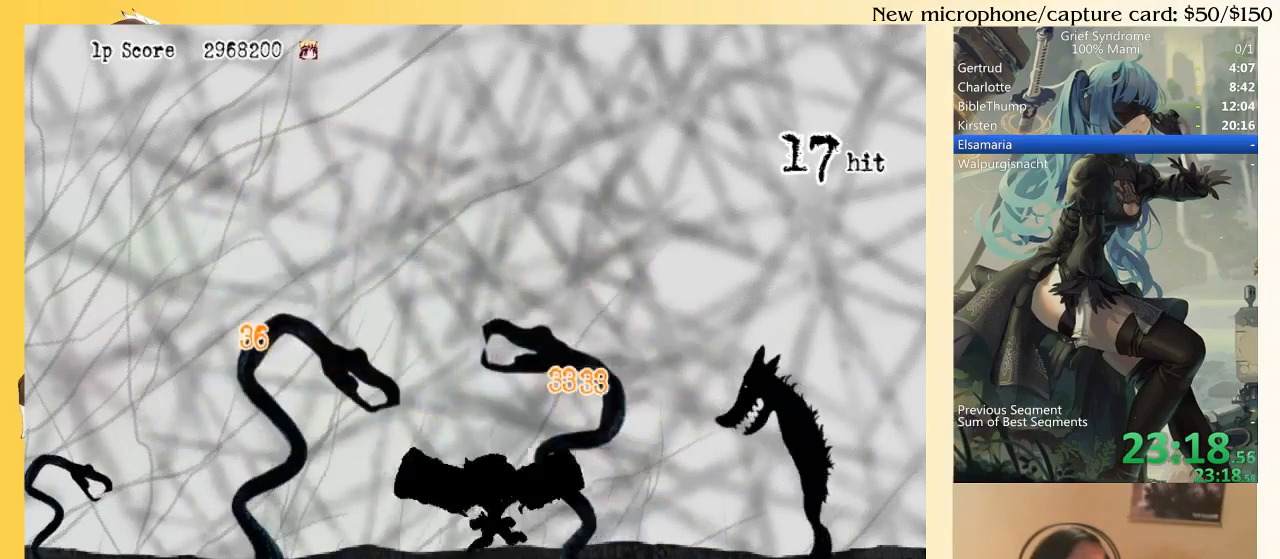
{"buttons": ["DPAD_UP", "DPAD_RIGHT"], "right_stick": "center", "events": [[283, "CIRCLE", "down"], [283, "DPAD_UP", "up"], [283, "SQUARE", "down"], [350, "DPAD_UP", "down"], [383, "CIRCLE", "up"], [383, "SQUARE", "up"]]}
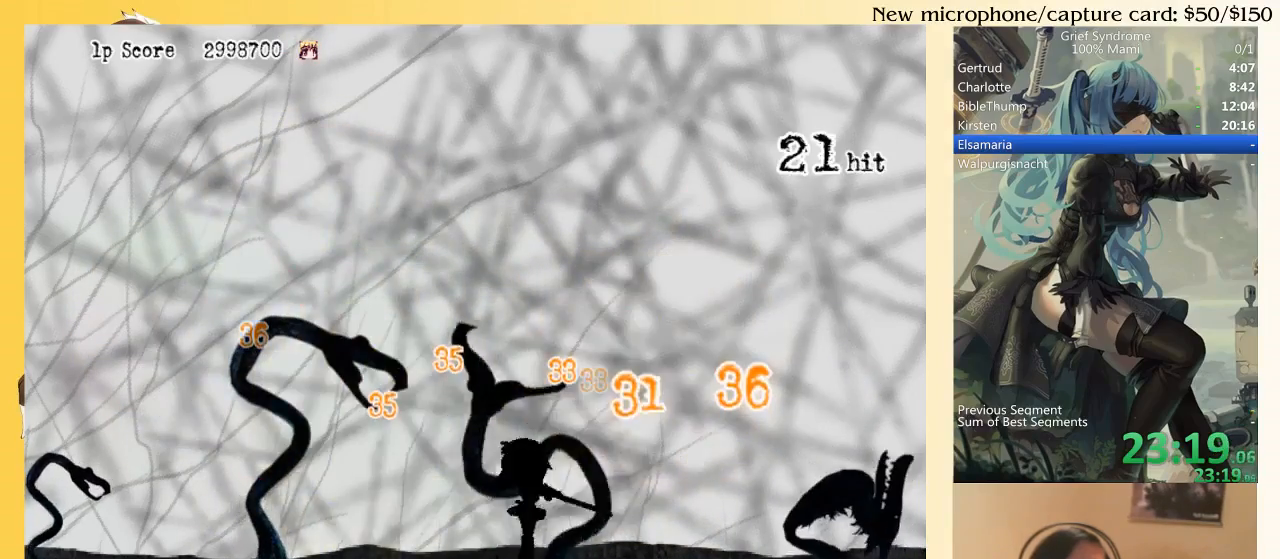
{"buttons": ["DPAD_UP", "DPAD_LEFT"], "right_stick": "center", "events": [[250, "CIRCLE", "down"], [250, "SQUARE", "down"], [283, "DPAD_RIGHT", "up"], [317, "SQUARE", "up"], [350, "CIRCLE", "up"], [350, "DPAD_LEFT", "down"]]}
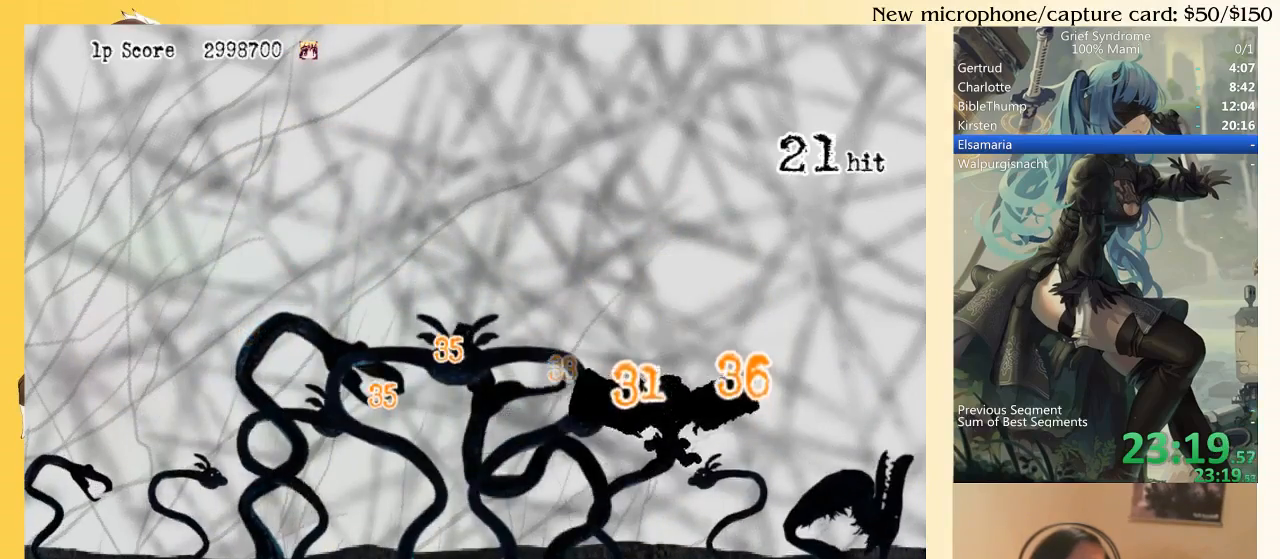
{"buttons": ["DPAD_UP", "DPAD_LEFT"], "right_stick": "center", "events": [[317, "CIRCLE", "down"], [317, "SQUARE", "down"], [417, "CIRCLE", "up"], [417, "SQUARE", "up"]]}
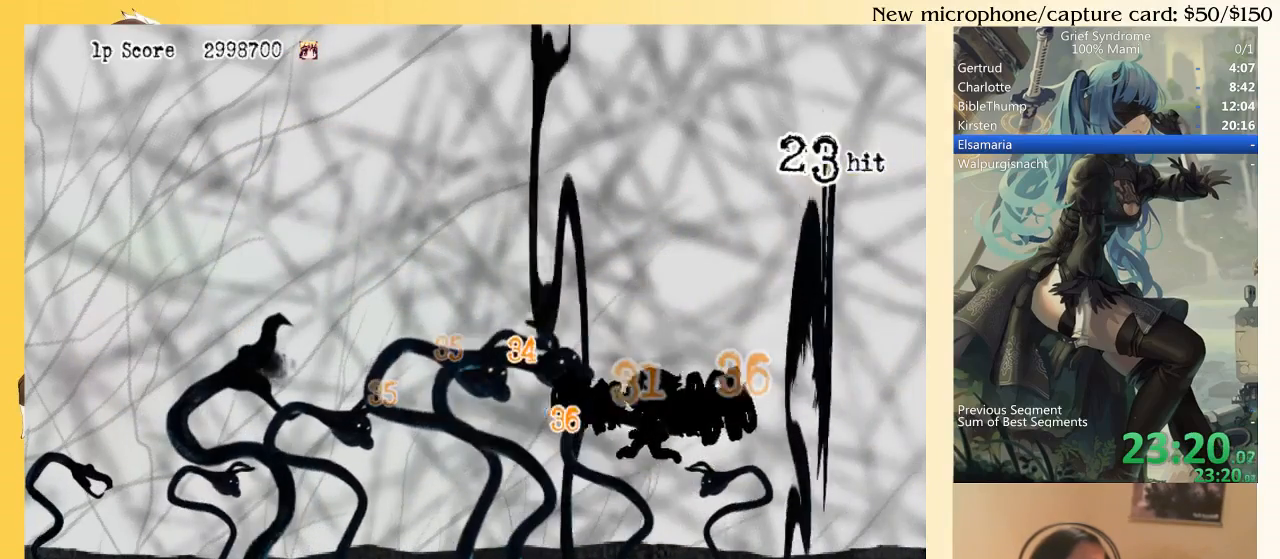
{"buttons": ["DPAD_UP", "DPAD_LEFT"], "right_stick": "center", "events": [[317, "CIRCLE", "down"], [317, "SQUARE", "down"], [417, "CIRCLE", "up"], [417, "SQUARE", "up"]]}
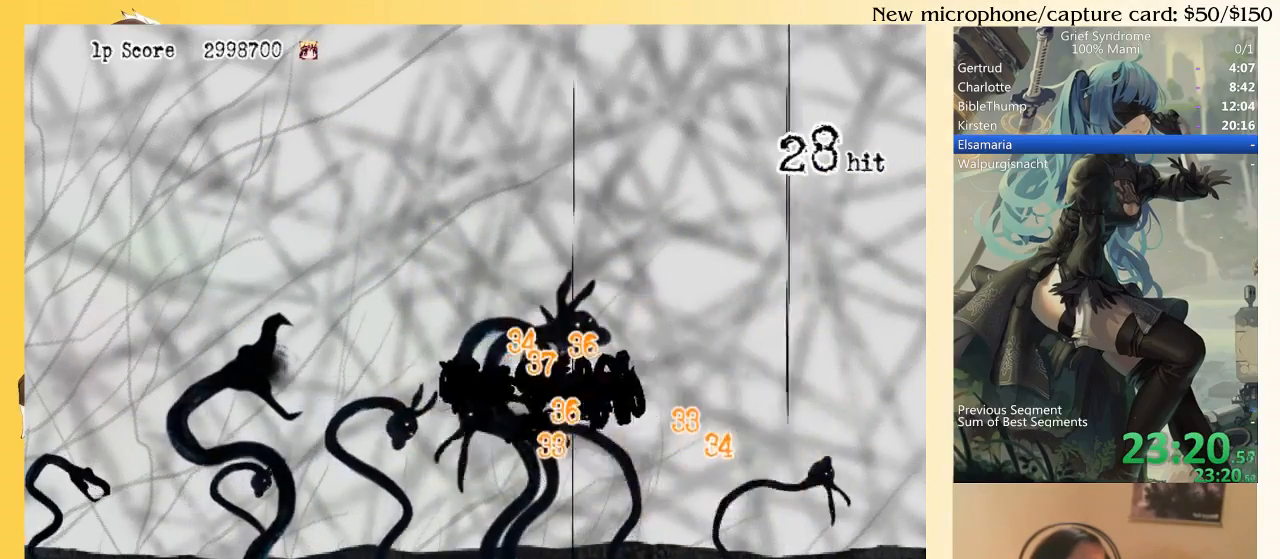
{"buttons": ["DPAD_UP"], "right_stick": "center", "events": [[317, "CIRCLE", "down"], [317, "SQUARE", "down"], [417, "CIRCLE", "up"], [417, "SQUARE", "up"], [450, "DPAD_LEFT", "up"]]}
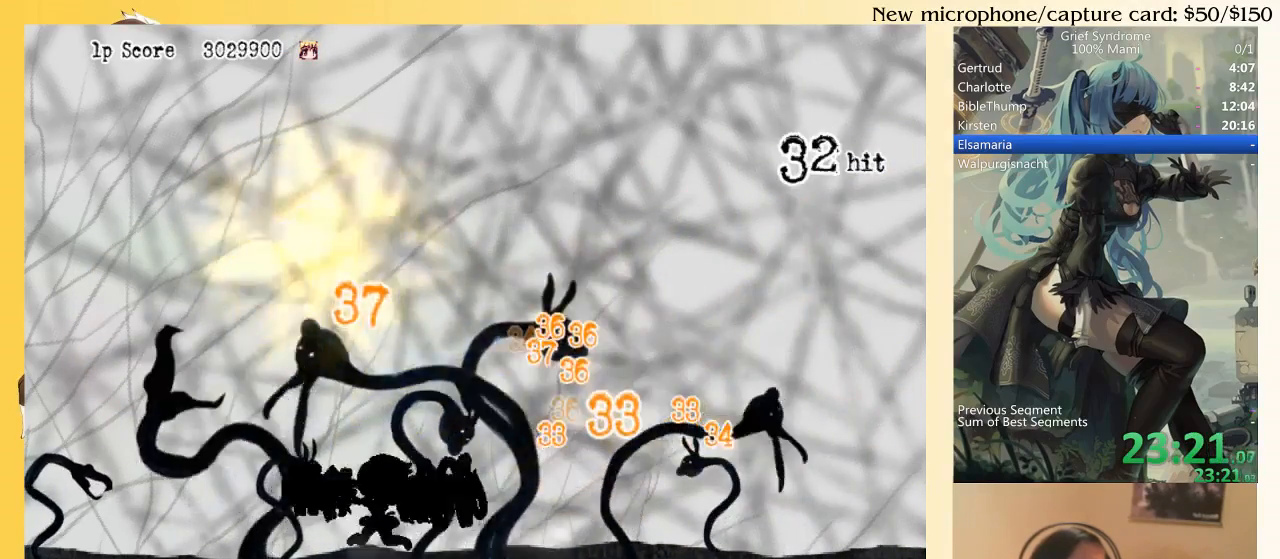
{"buttons": ["DPAD_RIGHT"], "right_stick": "center", "events": [[283, "DPAD_RIGHT", "down"], [283, "SQUARE", "down"], [317, "CIRCLE", "down"], [383, "SQUARE", "up"], [417, "CIRCLE", "up"], [483, "DPAD_UP", "up"]]}
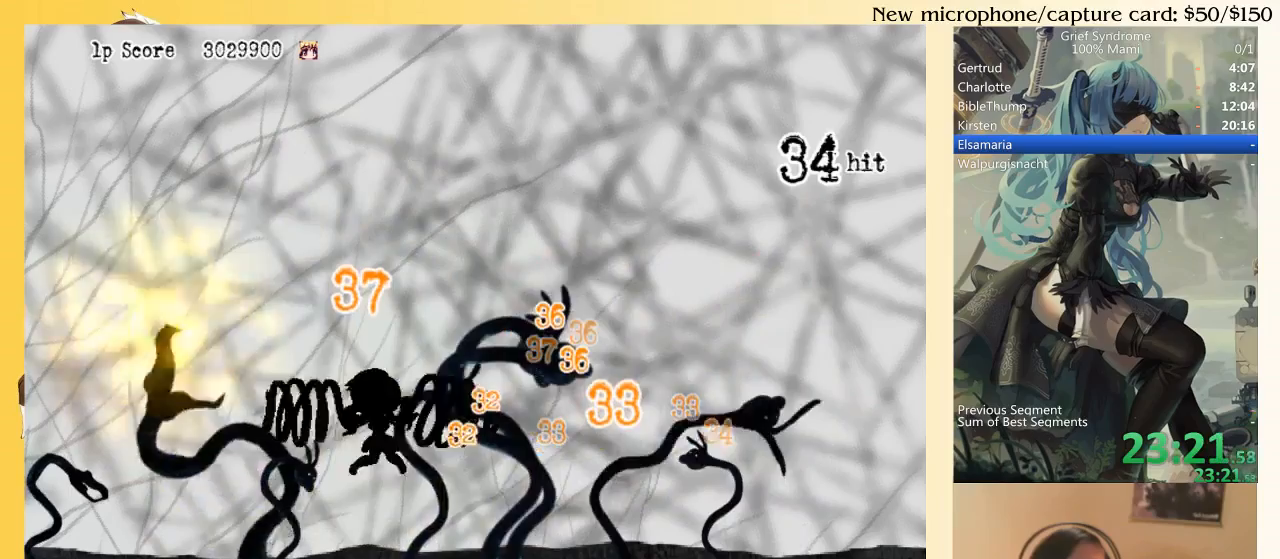
{"buttons": ["DPAD_UP"], "right_stick": "center", "events": [[83, "DPAD_UP", "down"], [283, "DPAD_RIGHT", "up"], [317, "CIRCLE", "down"], [317, "SQUARE", "down"], [417, "CIRCLE", "up"], [417, "SQUARE", "up"]]}
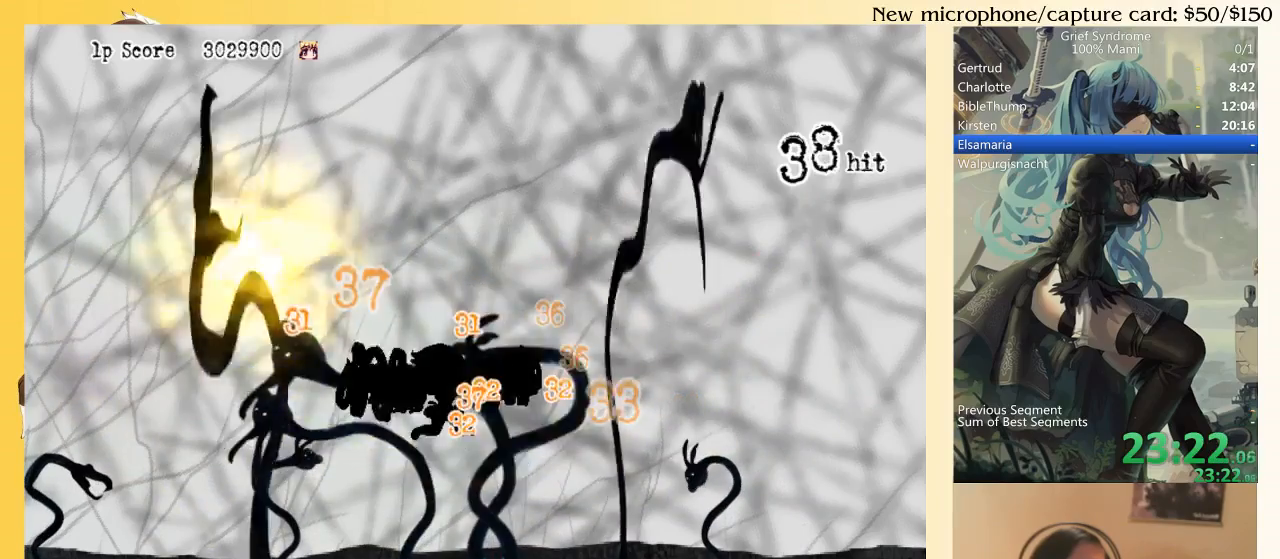
{"buttons": ["DPAD_UP", "DPAD_RIGHT"], "right_stick": "center", "events": [[150, "DPAD_RIGHT", "down"], [383, "CIRCLE", "down"], [383, "SQUARE", "down"], [417, "DPAD_UP", "up"], [483, "CIRCLE", "up"], [483, "DPAD_UP", "down"], [483, "SQUARE", "up"]]}
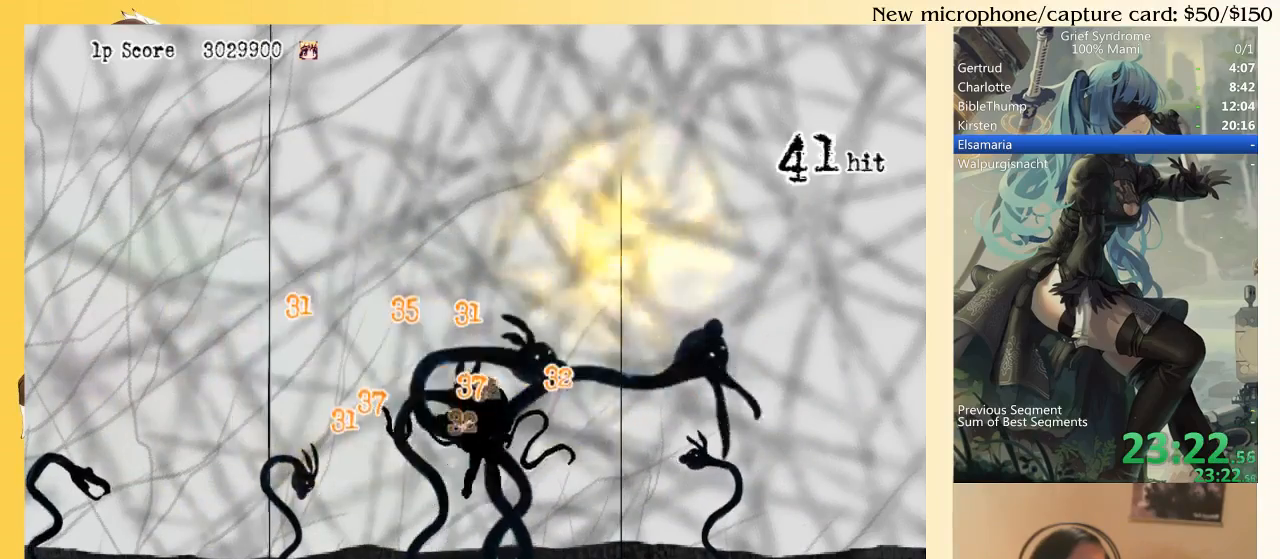
{"buttons": ["DPAD_UP", "DPAD_RIGHT"], "right_stick": "center", "events": [[350, "CIRCLE", "down"], [350, "SQUARE", "down"], [417, "DPAD_RIGHT", "up"], [483, "CIRCLE", "up"], [483, "DPAD_RIGHT", "down"], [483, "SQUARE", "up"]]}
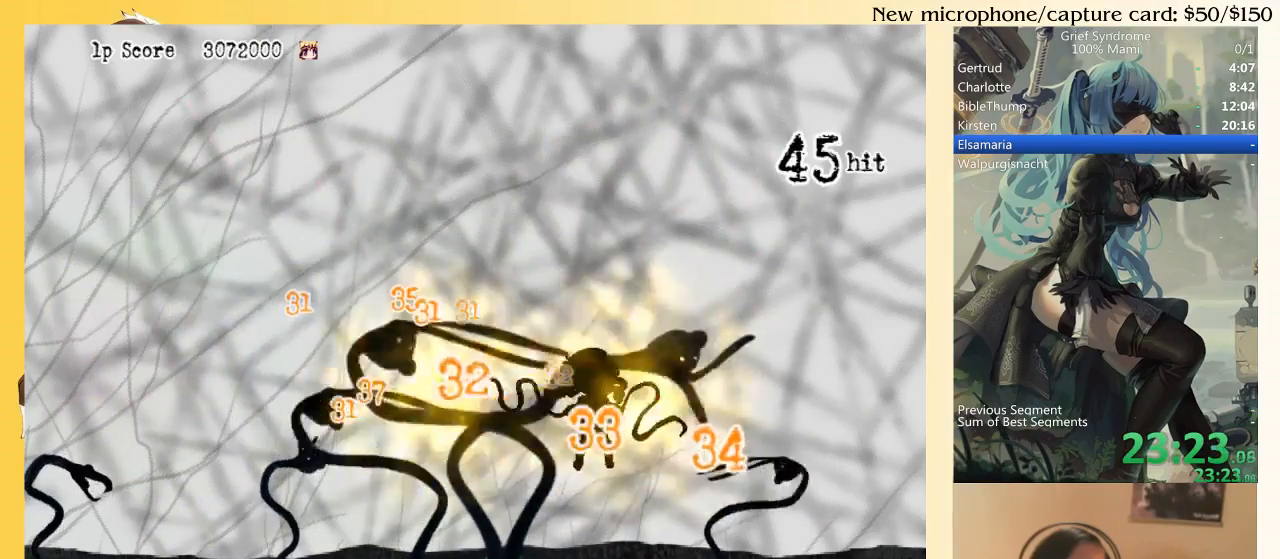
{"buttons": ["CIRCLE", "SQUARE", "DPAD_UP", "DPAD_LEFT"], "right_stick": "center", "events": [[283, "DPAD_RIGHT", "up"], [383, "DPAD_LEFT", "down"], [417, "CIRCLE", "down"], [417, "SQUARE", "down"]]}
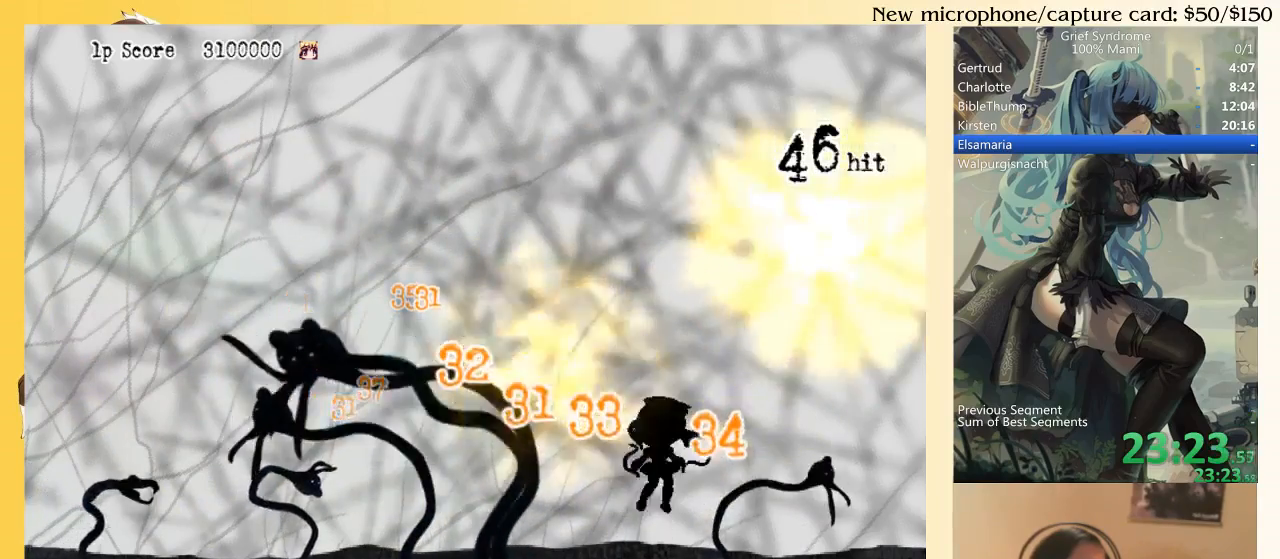
{"buttons": ["CIRCLE", "SQUARE", "DPAD_UP", "DPAD_LEFT"], "right_stick": "center", "events": [[50, "CIRCLE", "up"], [50, "SQUARE", "up"], [417, "CIRCLE", "down"], [417, "SQUARE", "down"]]}
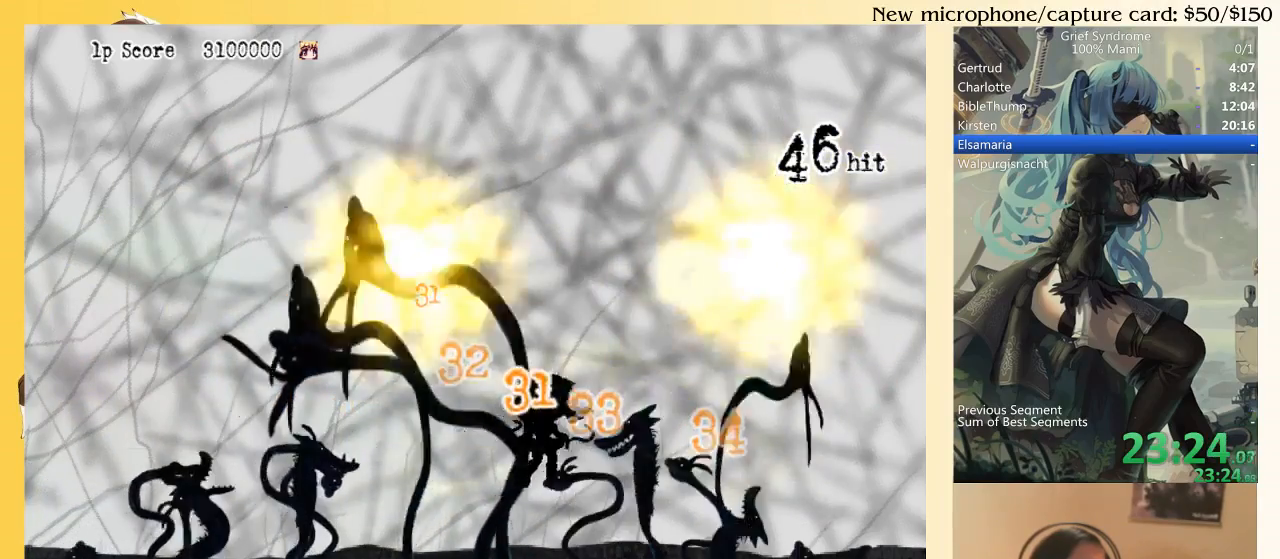
{"buttons": ["DPAD_LEFT"], "right_stick": "center", "events": [[17, "SQUARE", "up"], [50, "CIRCLE", "up"], [217, "DPAD_UP", "up"]]}
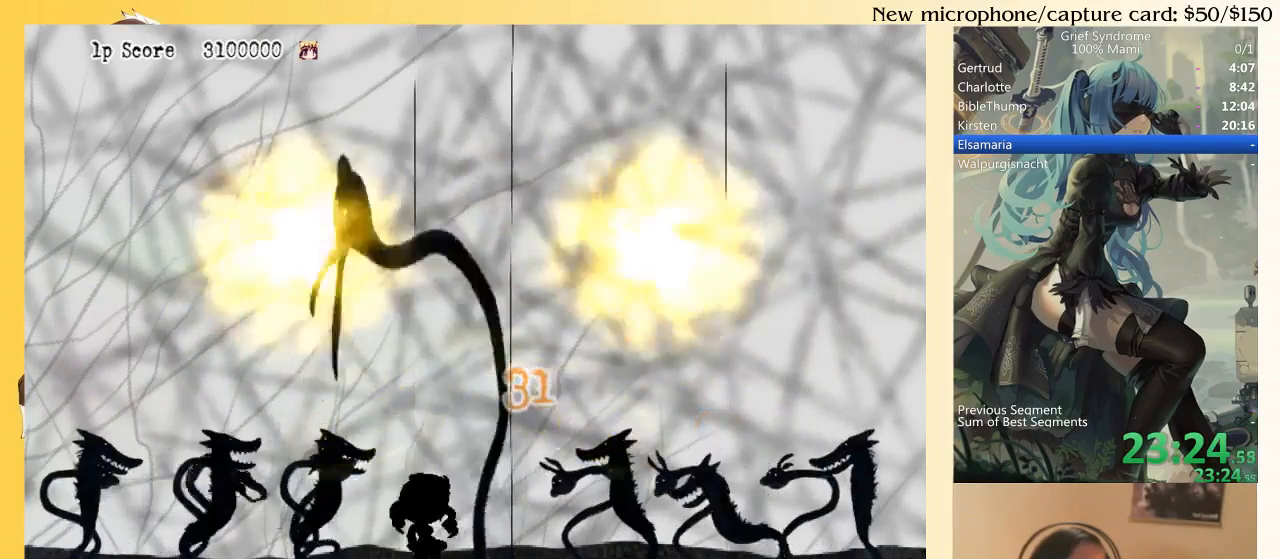
{"buttons": ["CIRCLE", "DPAD_RIGHT"], "right_stick": "center", "events": [[17, "CIRCLE", "down"], [117, "CIRCLE", "up"], [283, "DPAD_LEFT", "up"], [350, "DPAD_RIGHT", "down"], [383, "SQUARE", "down"], [450, "CIRCLE", "down"], [483, "SQUARE", "up"]]}
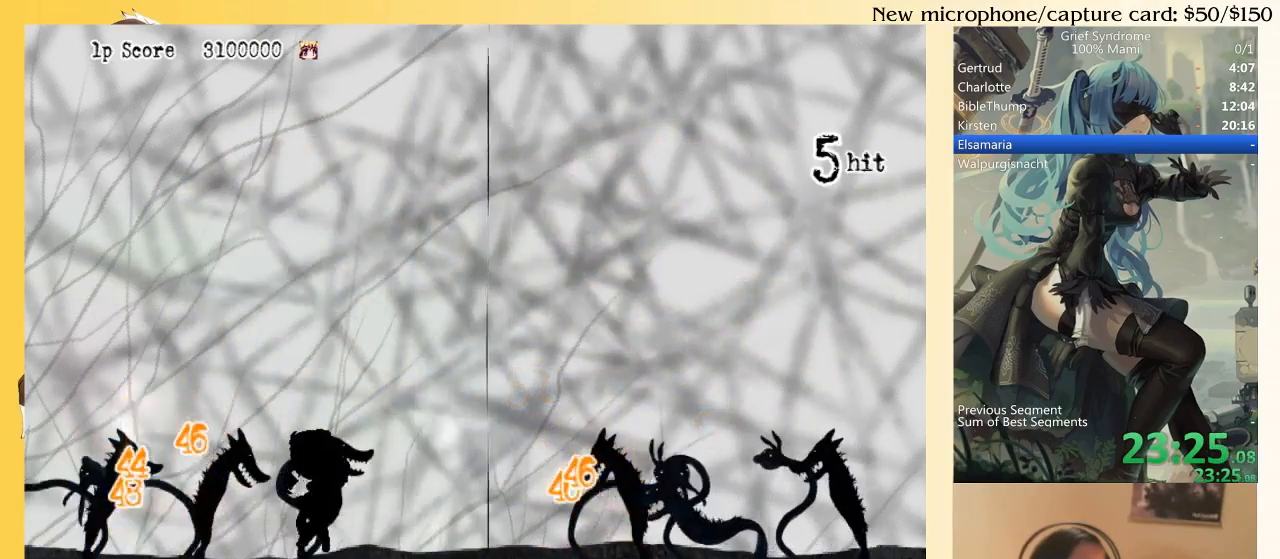
{"buttons": ["CIRCLE", "SQUARE", "DPAD_RIGHT"], "right_stick": "center", "events": [[50, "CIRCLE", "up"], [383, "CIRCLE", "down"], [450, "SQUARE", "down"]]}
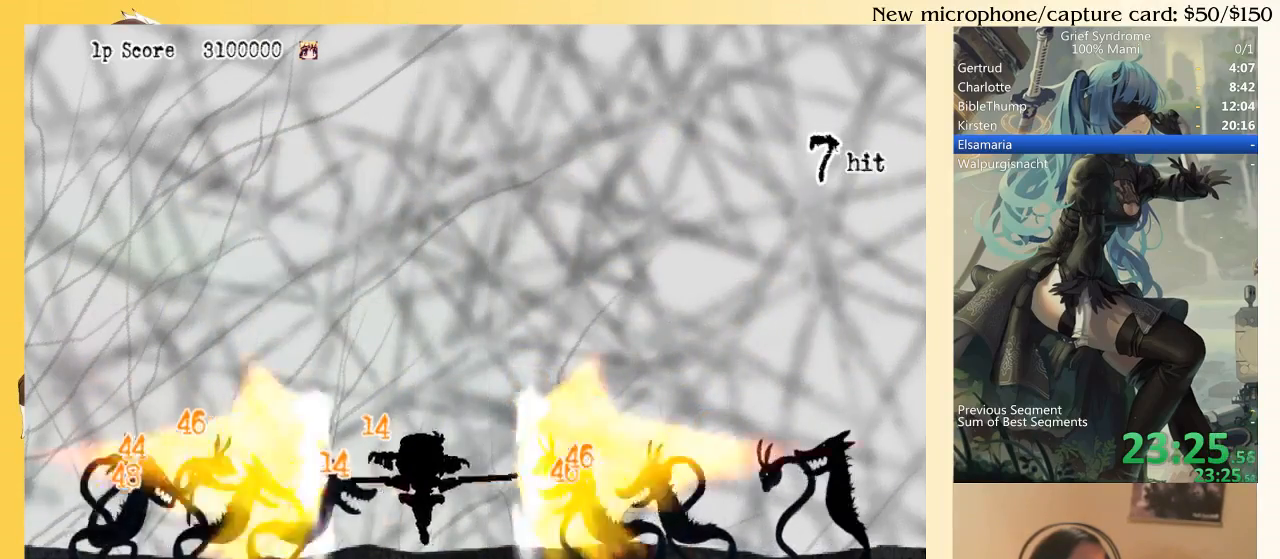
{"buttons": ["DPAD_RIGHT"], "right_stick": "center", "events": [[50, "CIRCLE", "up"], [117, "SQUARE", "up"]]}
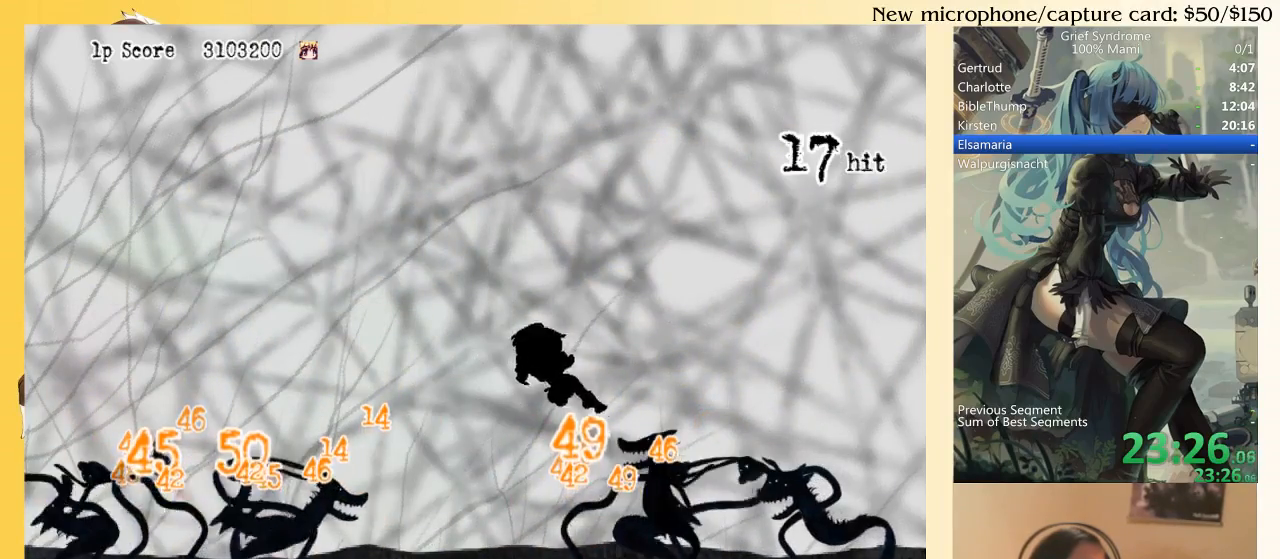
{"buttons": ["DPAD_LEFT"], "right_stick": "center", "events": [[17, "DPAD_RIGHT", "up"], [50, "DPAD_LEFT", "down"], [283, "CIRCLE", "down"], [417, "CIRCLE", "up"]]}
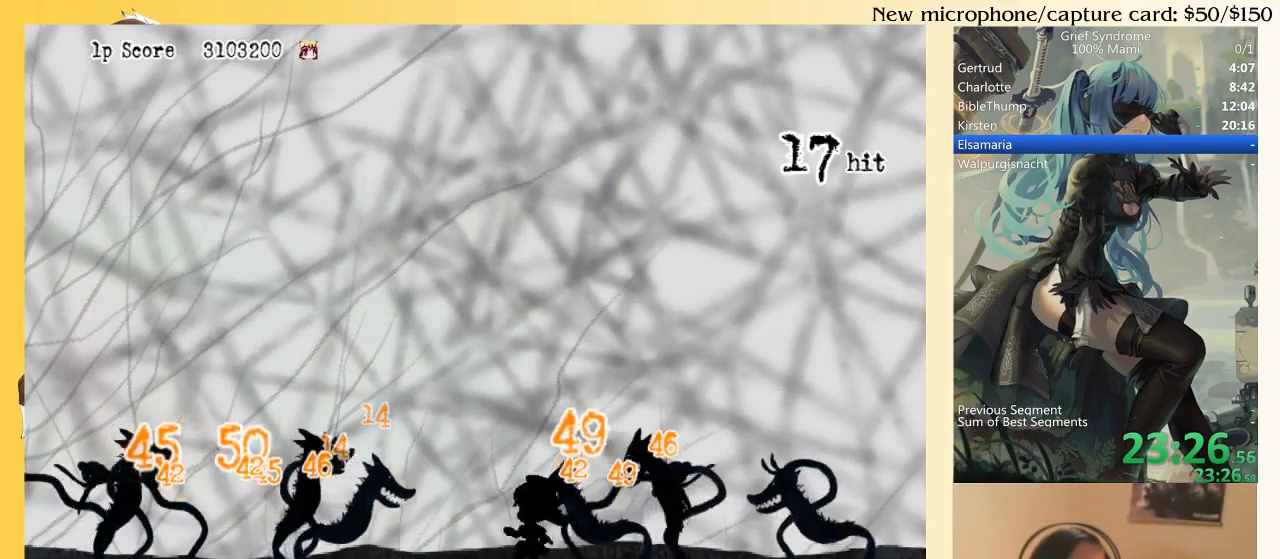
{"buttons": ["DPAD_LEFT"], "right_stick": "center", "events": [[350, "CIRCLE", "down"], [450, "CIRCLE", "up"]]}
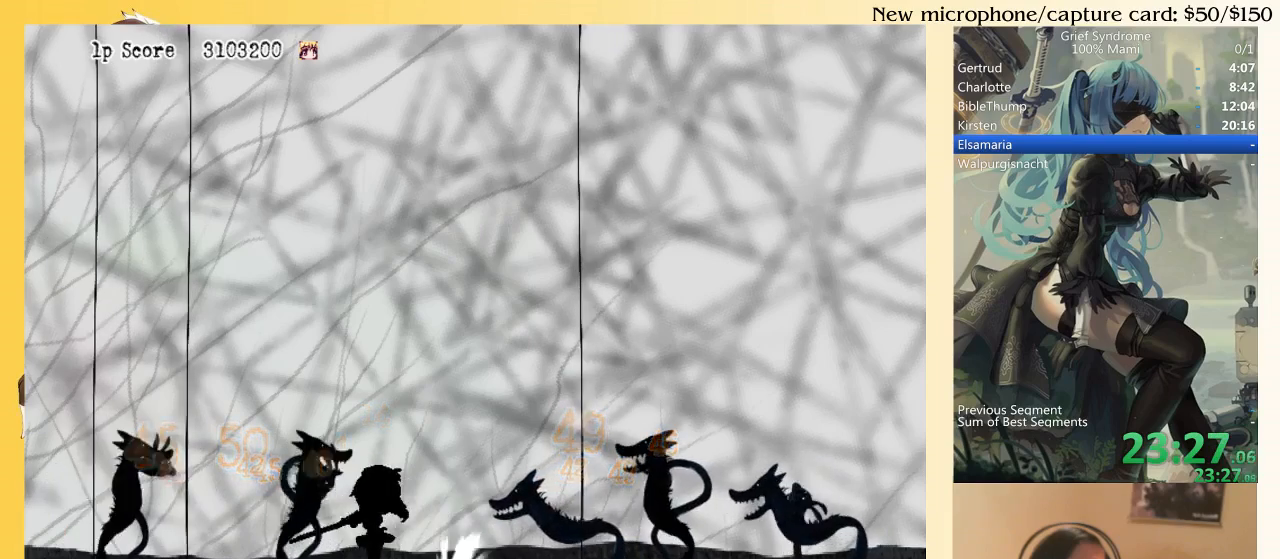
{"buttons": ["DPAD_RIGHT"], "right_stick": "center", "events": [[117, "DPAD_LEFT", "up"], [183, "DPAD_RIGHT", "down"], [283, "SQUARE", "down"], [383, "CIRCLE", "down"], [383, "SQUARE", "up"], [483, "CIRCLE", "up"]]}